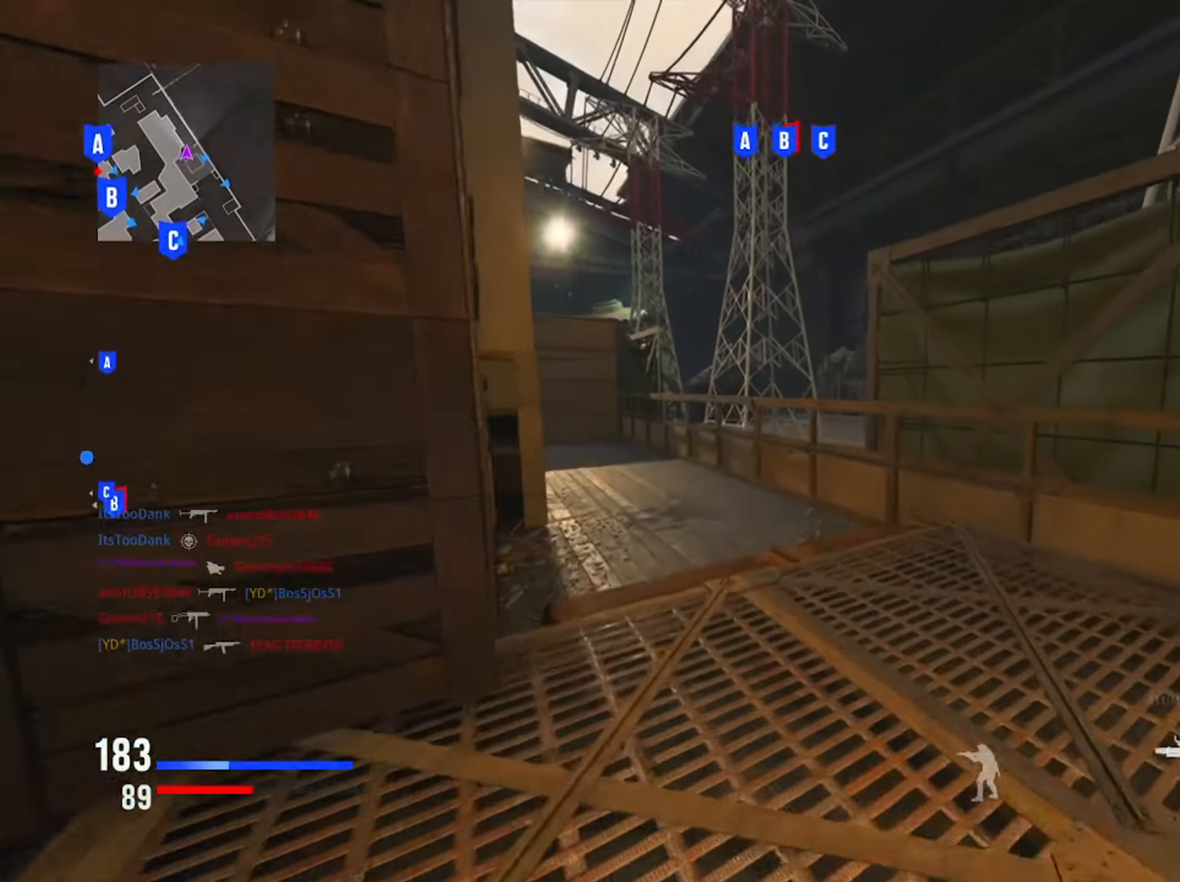
Gameplay with a controller (PlayStation layout); each line is a JSON object with the inputs held at the frame after it. "events" lists button and stick changes between this image and that frame as [ms after this image, input, new state], when the widget could be followed in between. Not read: L3.
{"buttons": ["TRIANGLE"], "left_stick": "up", "right_stick": "center", "events": [[134, "right_stick", "center"], [234, "TRIANGLE", "down"], [334, "TRIANGLE", "up"], [418, "TRIANGLE", "down"]]}
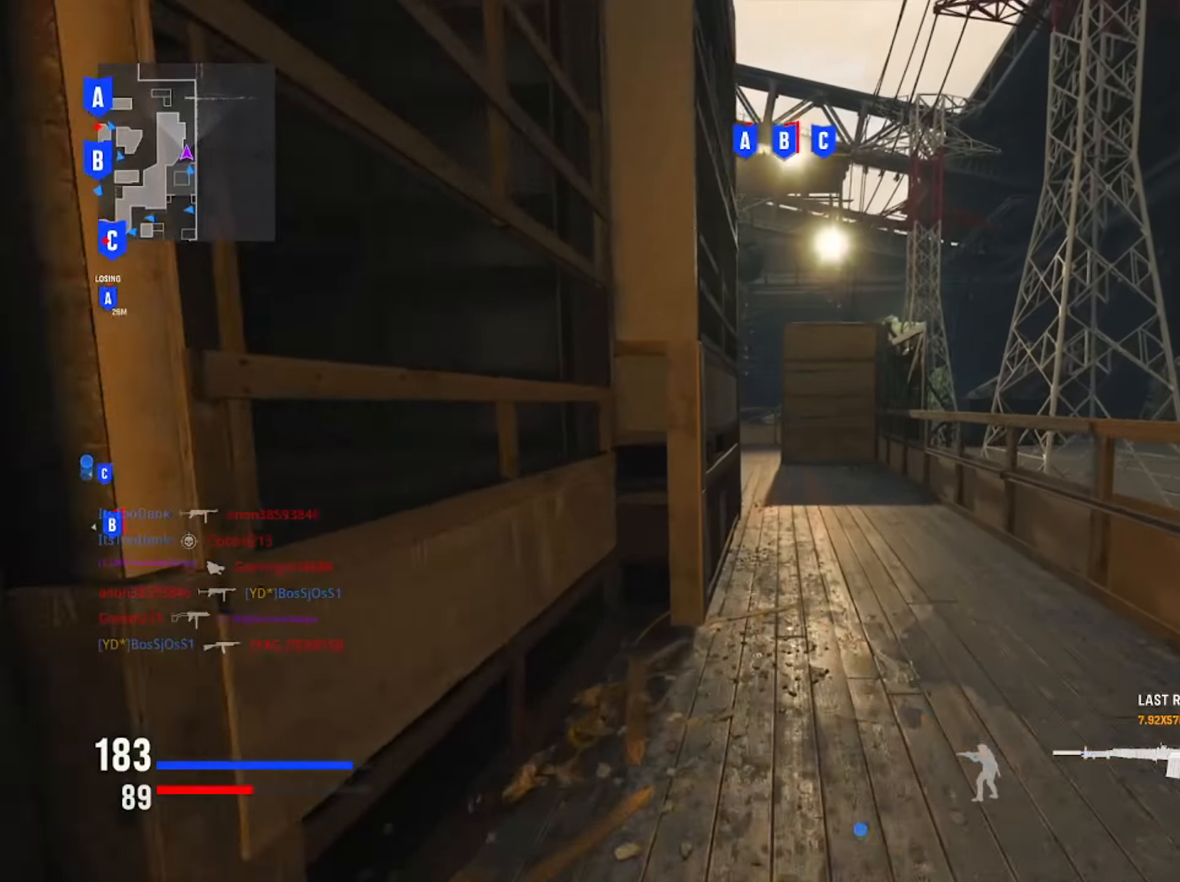
{"buttons": [], "left_stick": "up", "right_stick": "center", "events": [[17, "TRIANGLE", "up"]]}
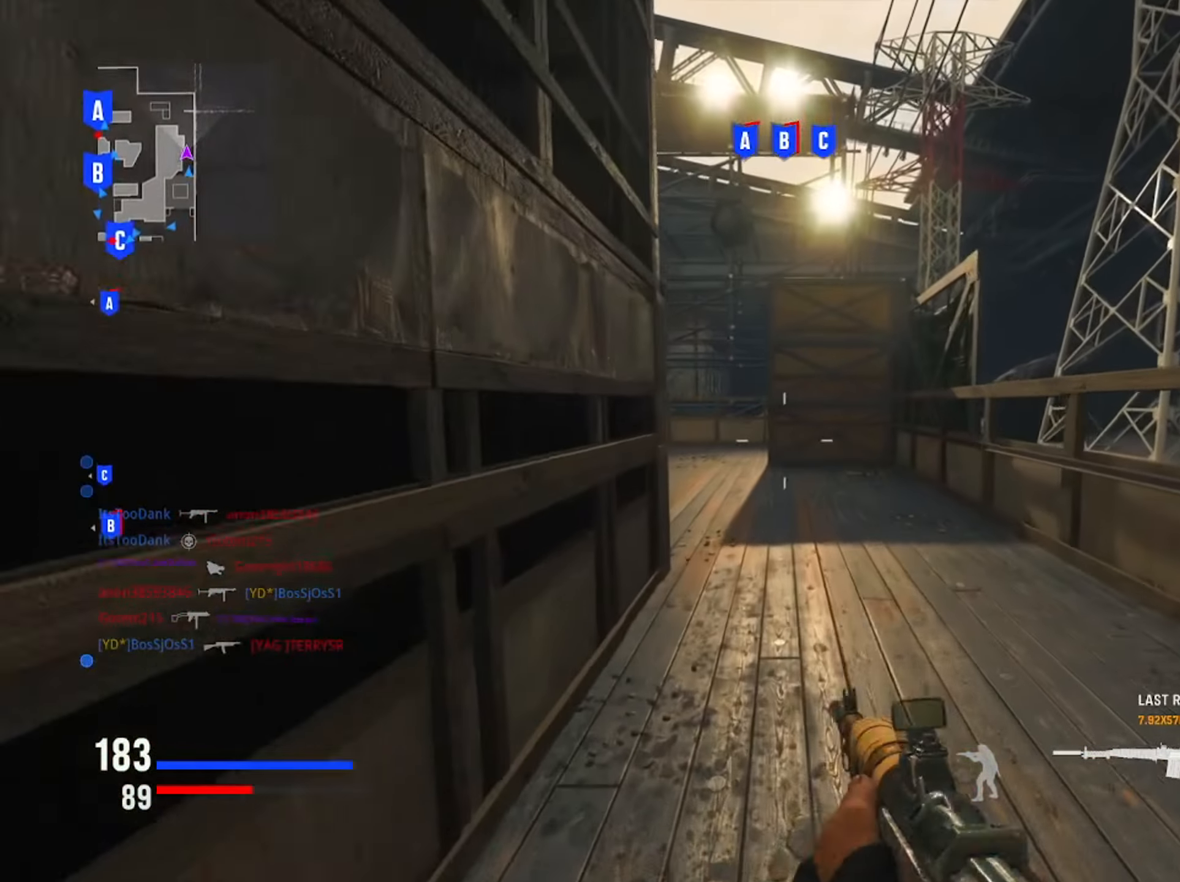
{"buttons": ["CIRCLE", "R3"], "left_stick": "up", "right_stick": "center", "events": [[134, "CIRCLE", "down"], [167, "right_stick", "left"], [301, "CIRCLE", "up"], [418, "right_stick", "center"], [434, "CIRCLE", "down"], [484, "R3", "down"]]}
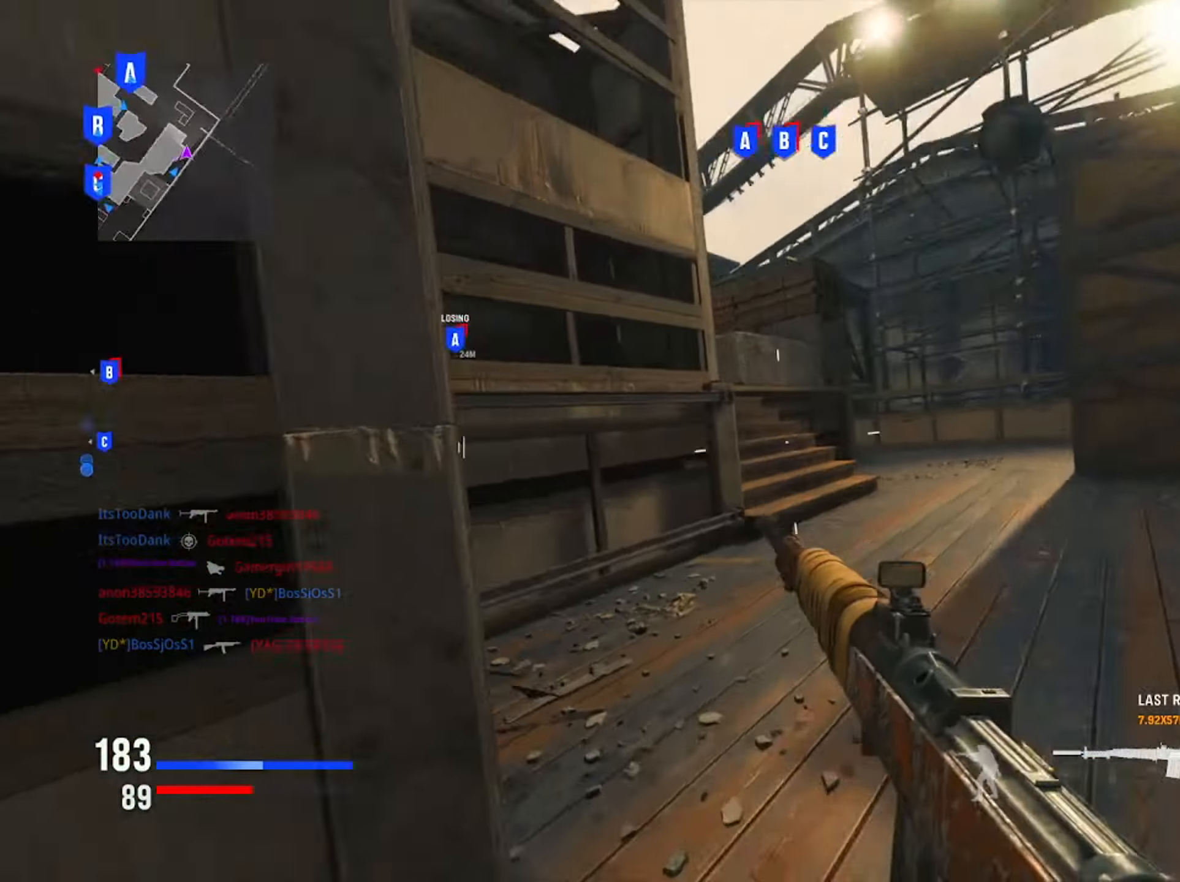
{"buttons": [], "left_stick": "up", "right_stick": "center", "events": [[100, "R3", "up"], [100, "right_stick", "left"], [133, "CIRCLE", "up"], [284, "right_stick", "center"]]}
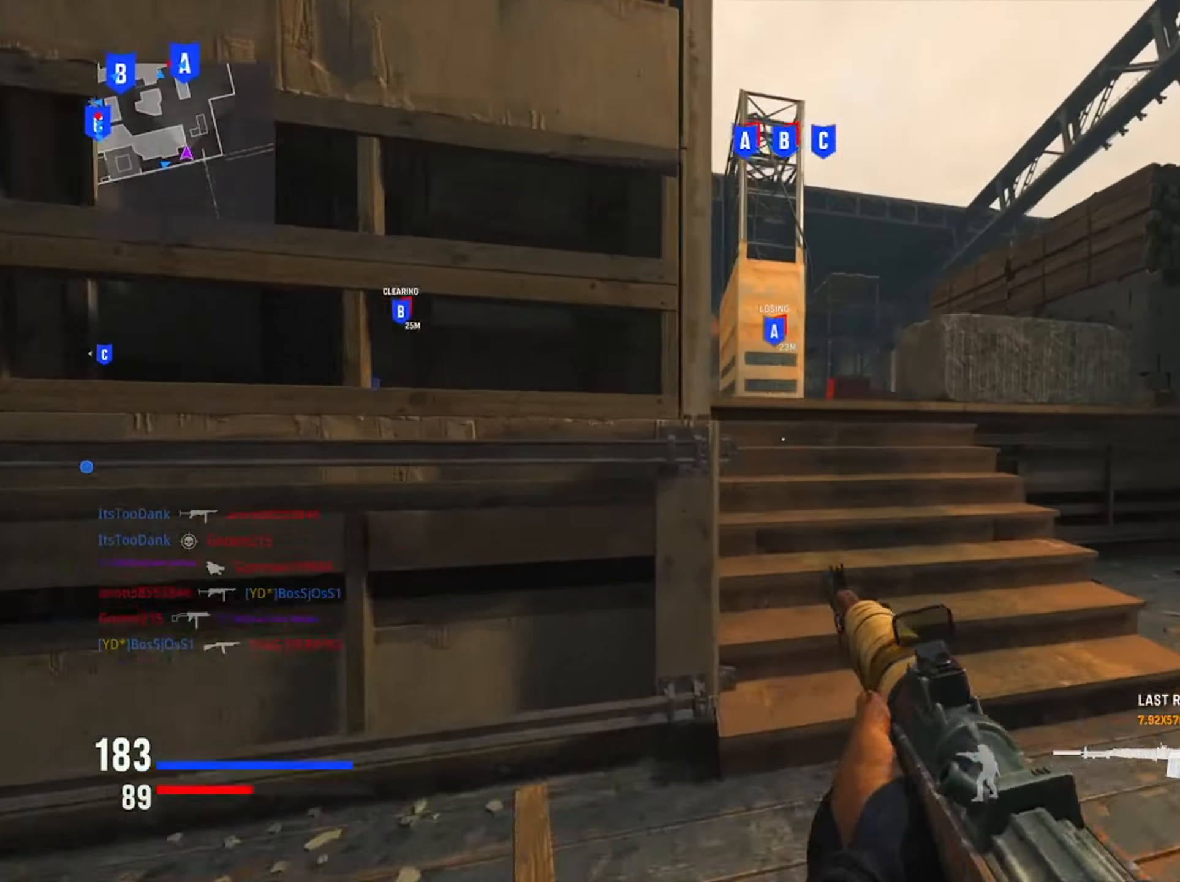
{"buttons": [], "left_stick": "up-right", "right_stick": "center", "events": [[384, "left_stick", "up-right"]]}
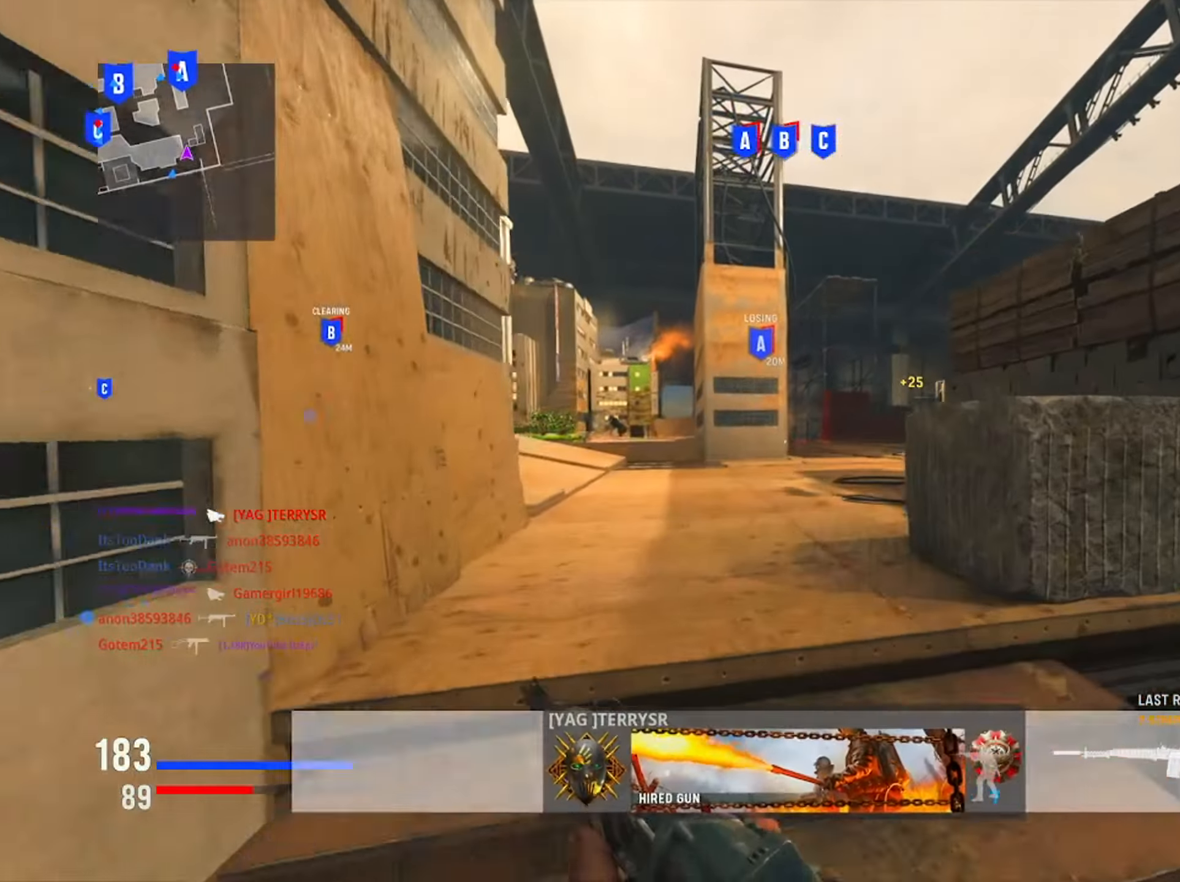
{"buttons": [], "left_stick": "up-right", "right_stick": "center", "events": []}
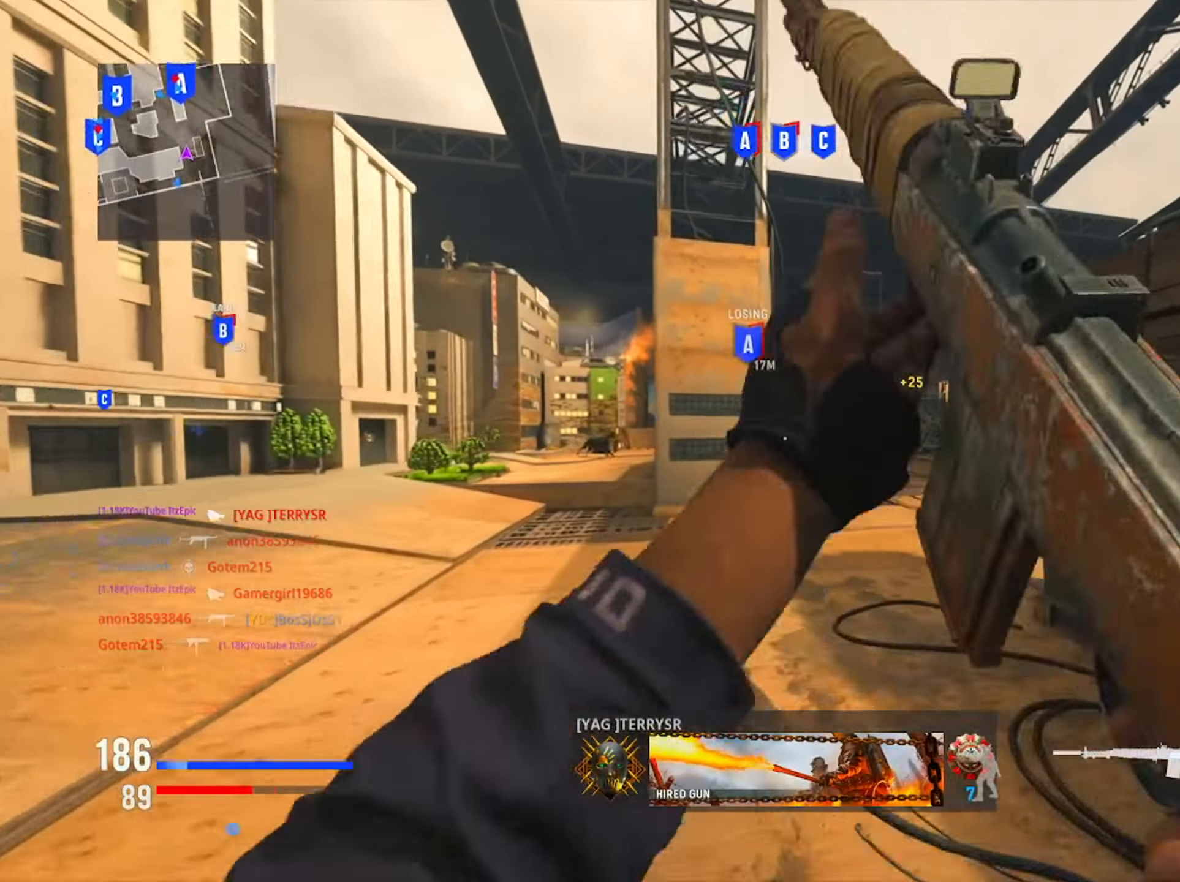
{"buttons": ["L1"], "left_stick": "up-right", "right_stick": "down", "events": [[134, "right_stick", "left"], [167, "R3", "down"], [251, "right_stick", "center"], [334, "L1", "down"], [351, "R3", "up"], [451, "right_stick", "down"]]}
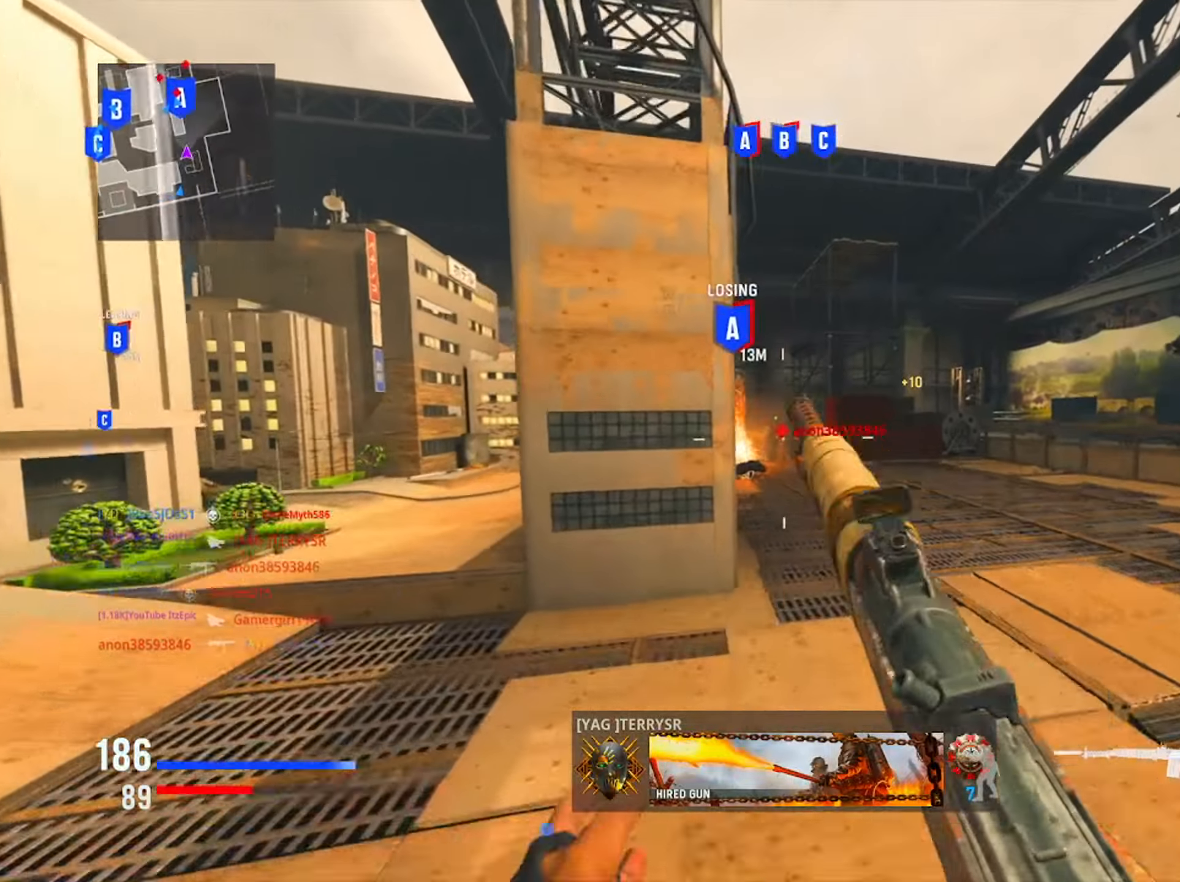
{"buttons": ["L1", "R1"], "left_stick": "right", "right_stick": "down", "events": [[17, "right_stick", "center"], [100, "R1", "down"], [167, "right_stick", "down"], [434, "left_stick", "right"]]}
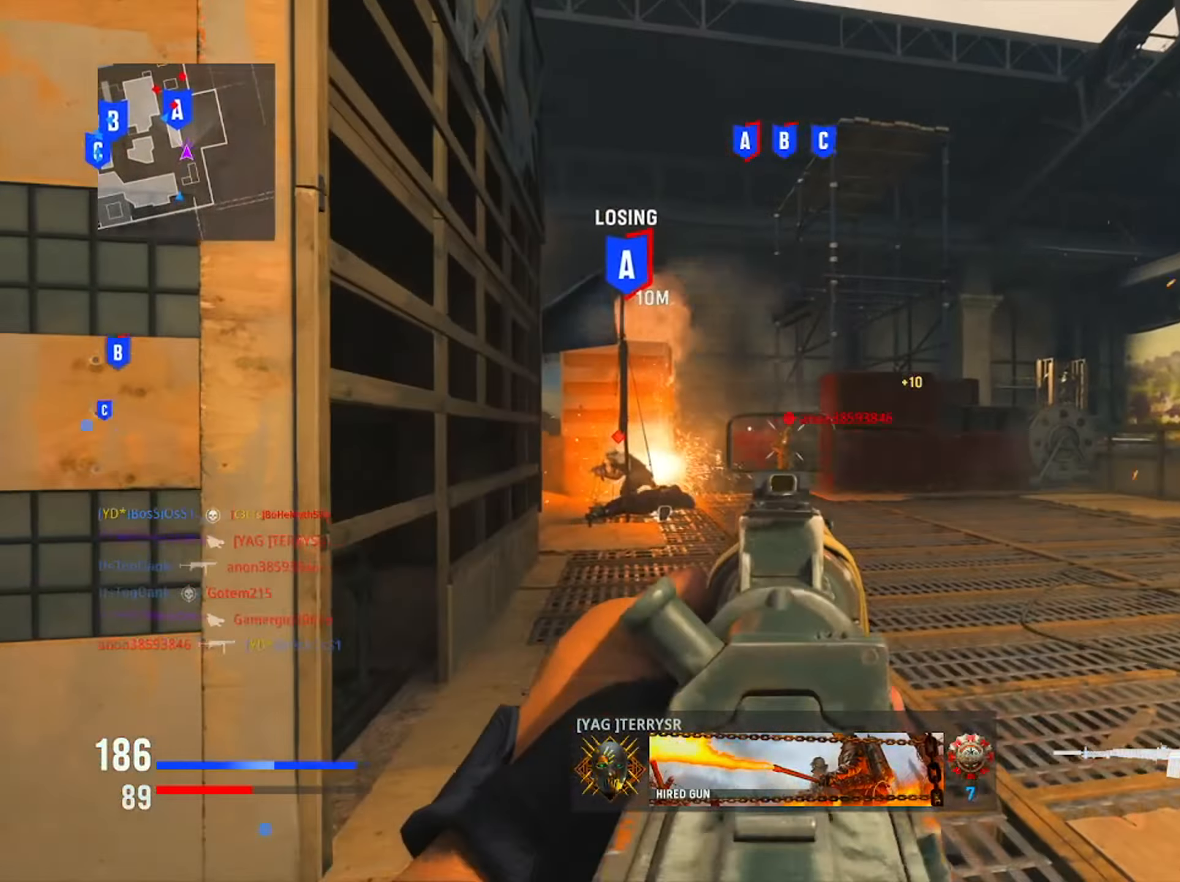
{"buttons": ["L1", "R1"], "left_stick": "up-right", "right_stick": "down-left", "events": [[100, "R1", "up"], [167, "right_stick", "left"], [333, "right_stick", "center"], [350, "R1", "down"], [434, "left_stick", "up-right"], [434, "right_stick", "down"], [500, "right_stick", "down-left"]]}
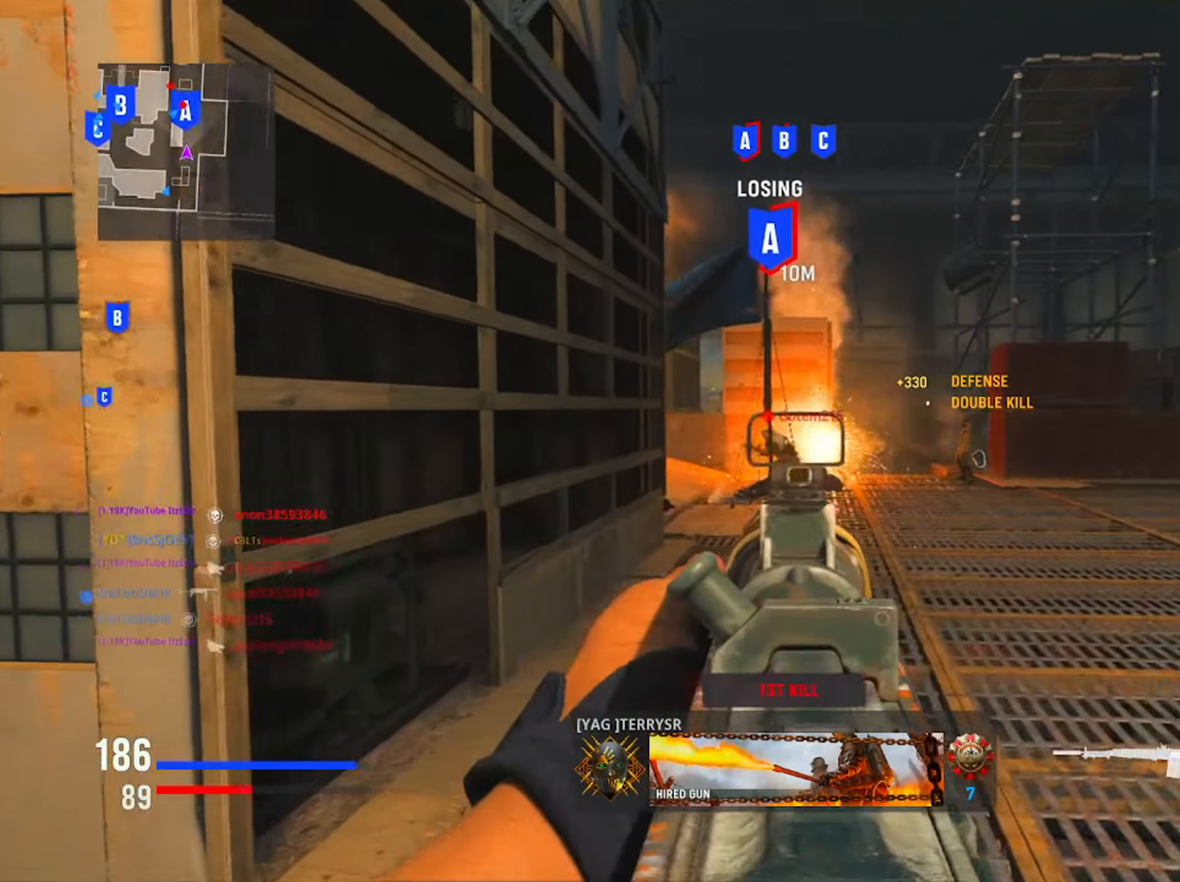
{"buttons": ["L1"], "left_stick": "up-right", "right_stick": "center", "events": [[134, "right_stick", "center"], [184, "right_stick", "right"], [351, "right_stick", "center"], [401, "R1", "up"]]}
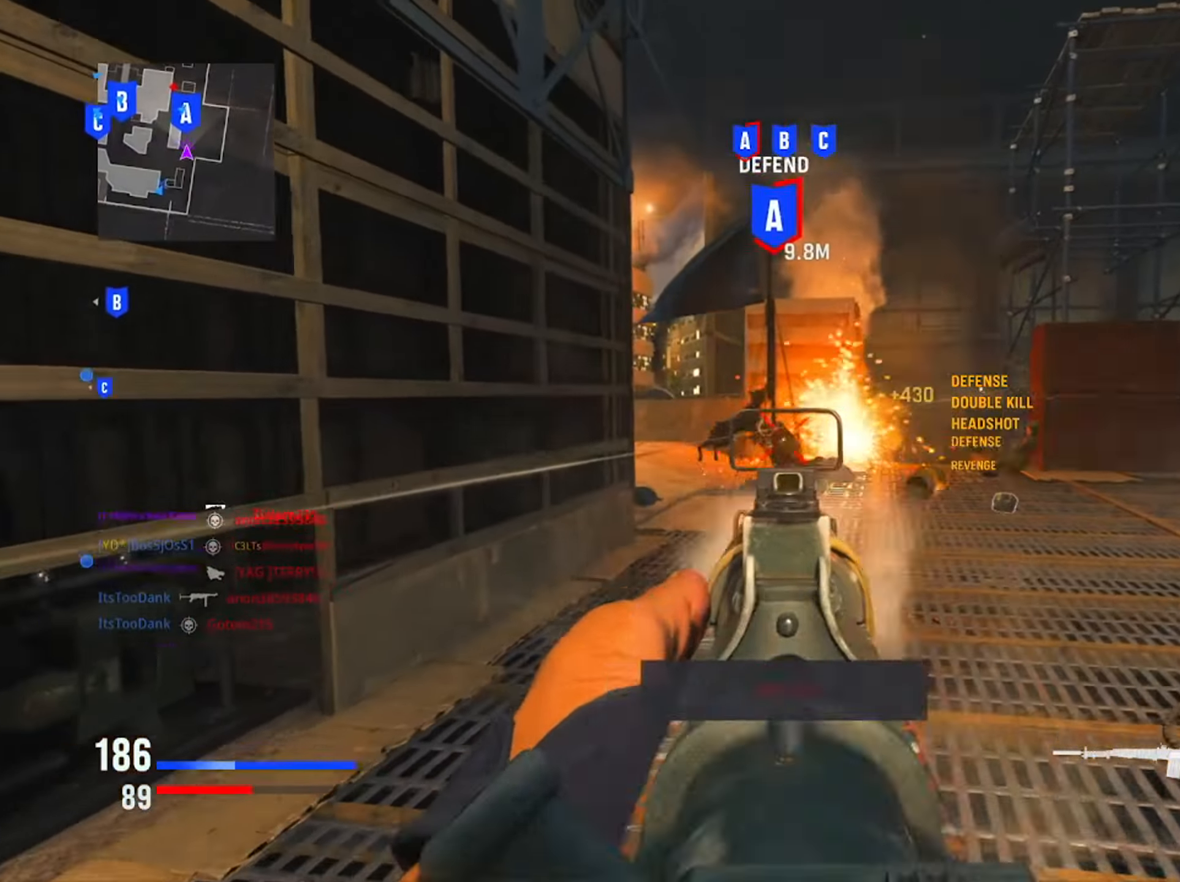
{"buttons": [], "left_stick": "up-left", "right_stick": "center", "events": [[117, "left_stick", "up"], [183, "L1", "up"], [233, "SQUARE", "down"], [250, "left_stick", "up-left"], [383, "SQUARE", "up"]]}
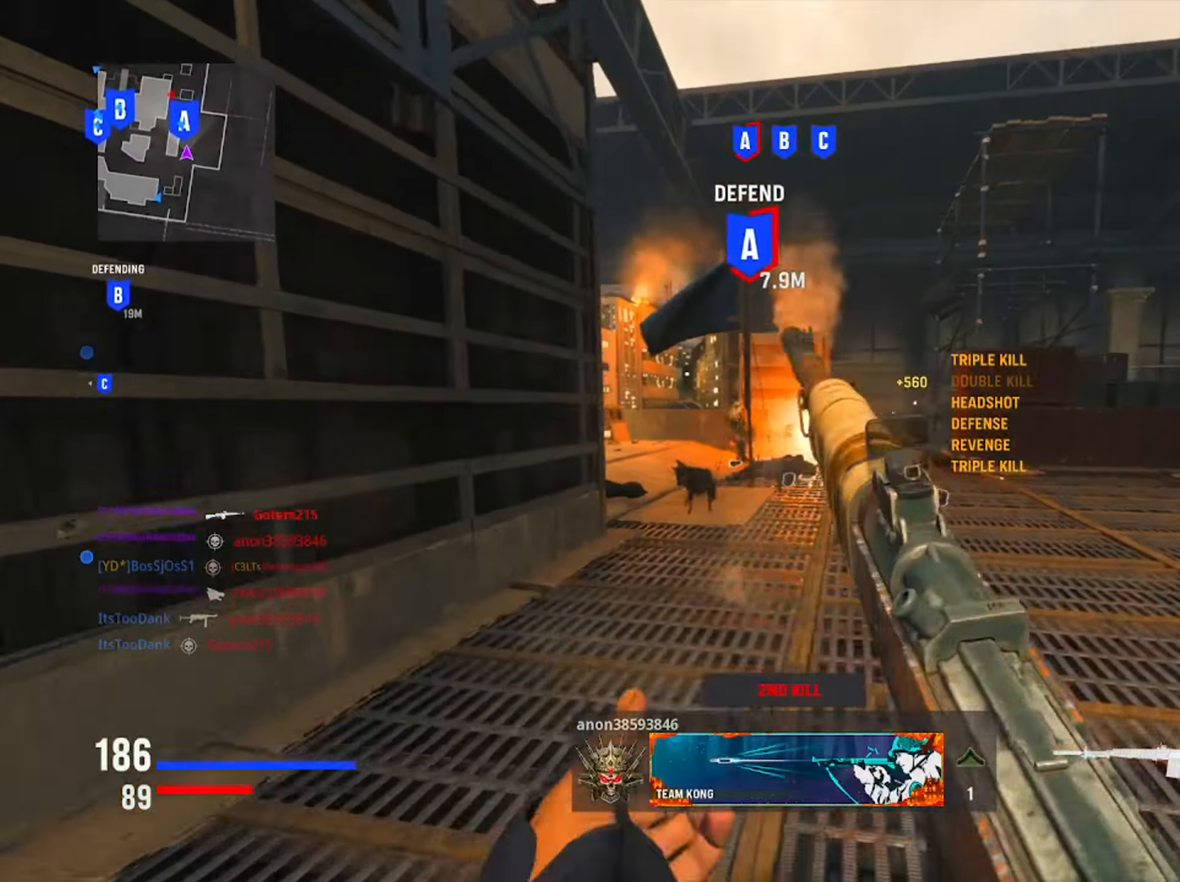
{"buttons": [], "left_stick": "up-left", "right_stick": "center", "events": []}
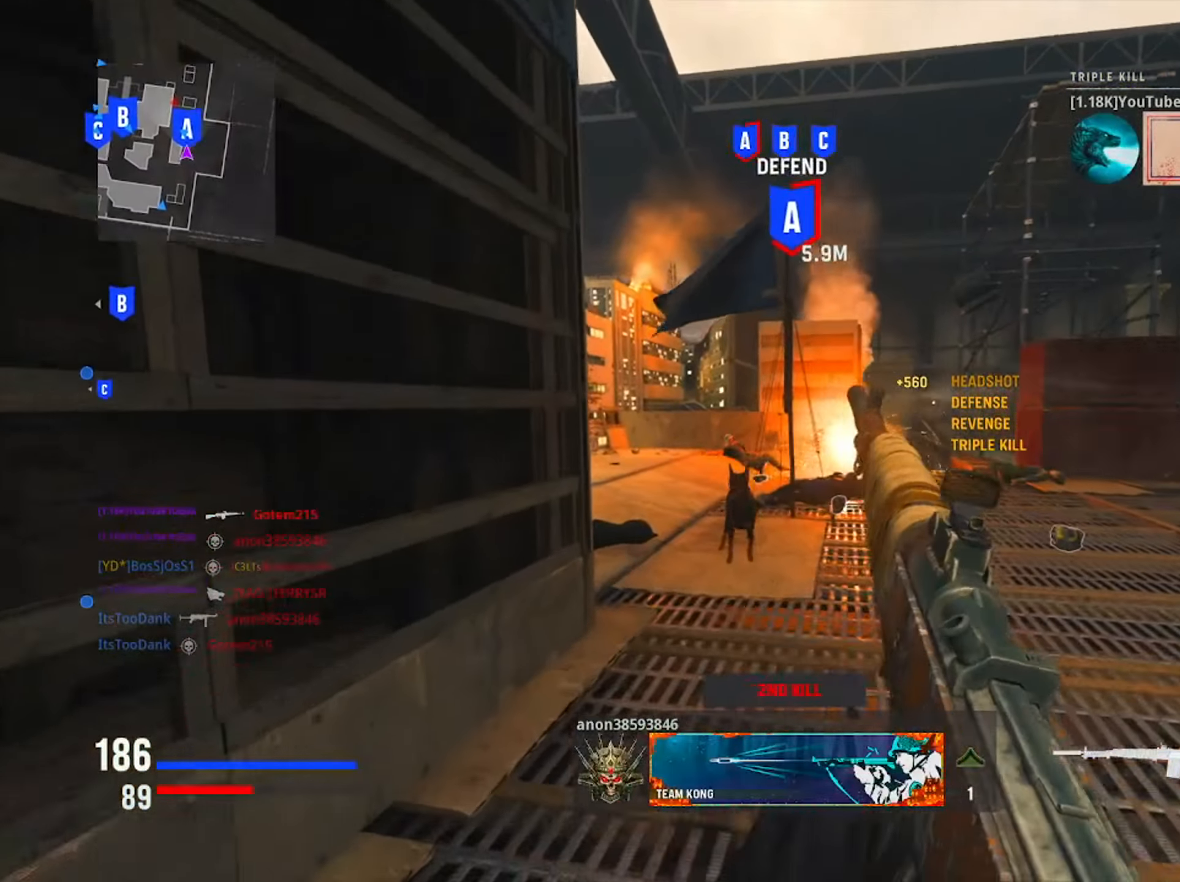
{"buttons": [], "left_stick": "up", "right_stick": "center", "events": [[66, "left_stick", "up"]]}
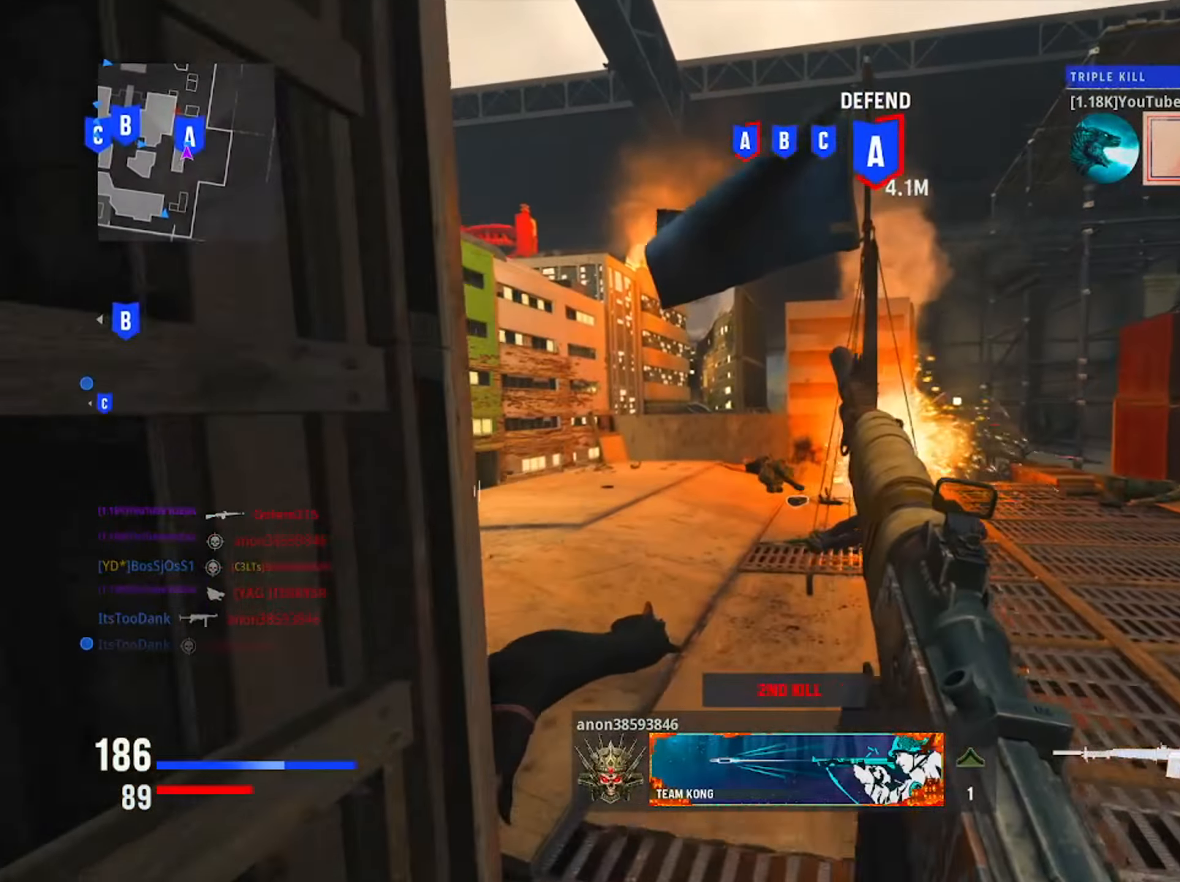
{"buttons": [], "left_stick": "up", "right_stick": "center", "events": [[17, "right_stick", "left"], [200, "right_stick", "center"]]}
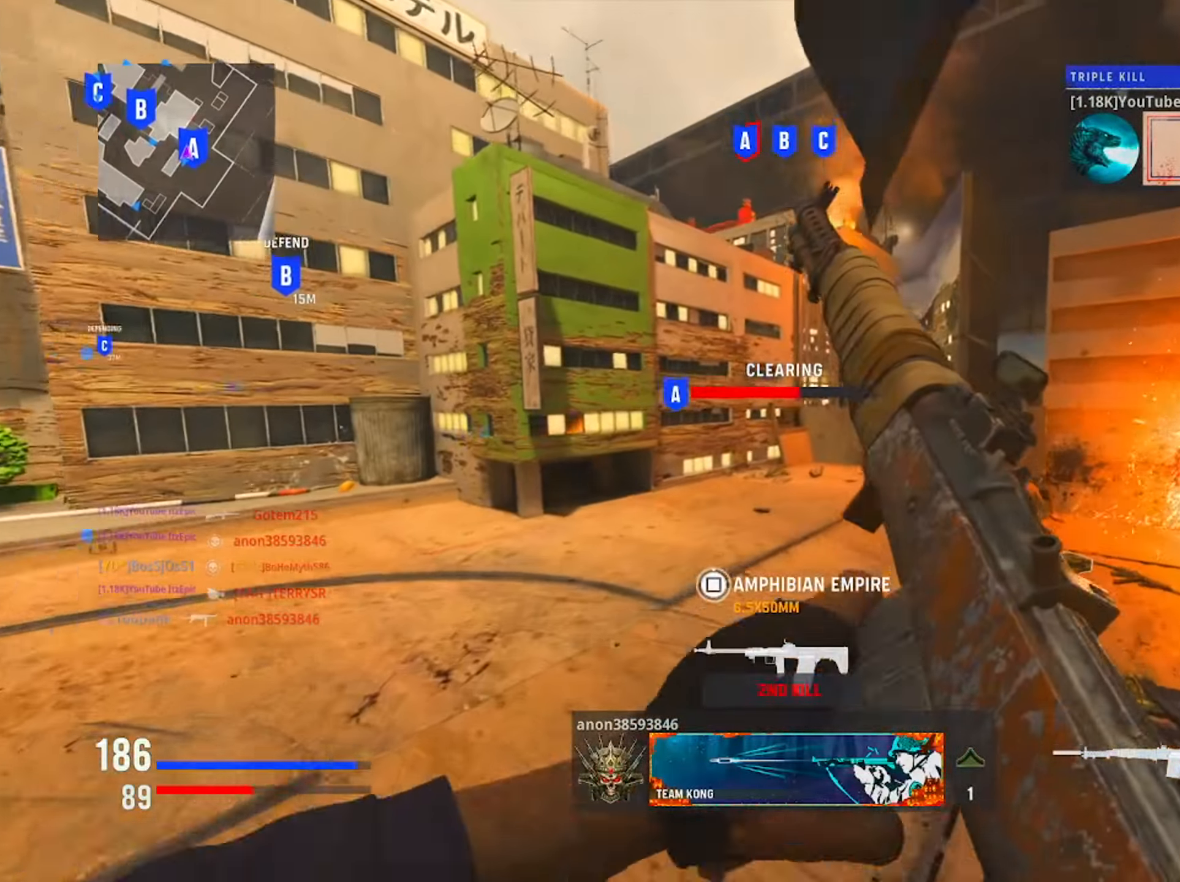
{"buttons": [], "left_stick": "up", "right_stick": "center", "events": [[333, "right_stick", "down-right"], [467, "right_stick", "center"]]}
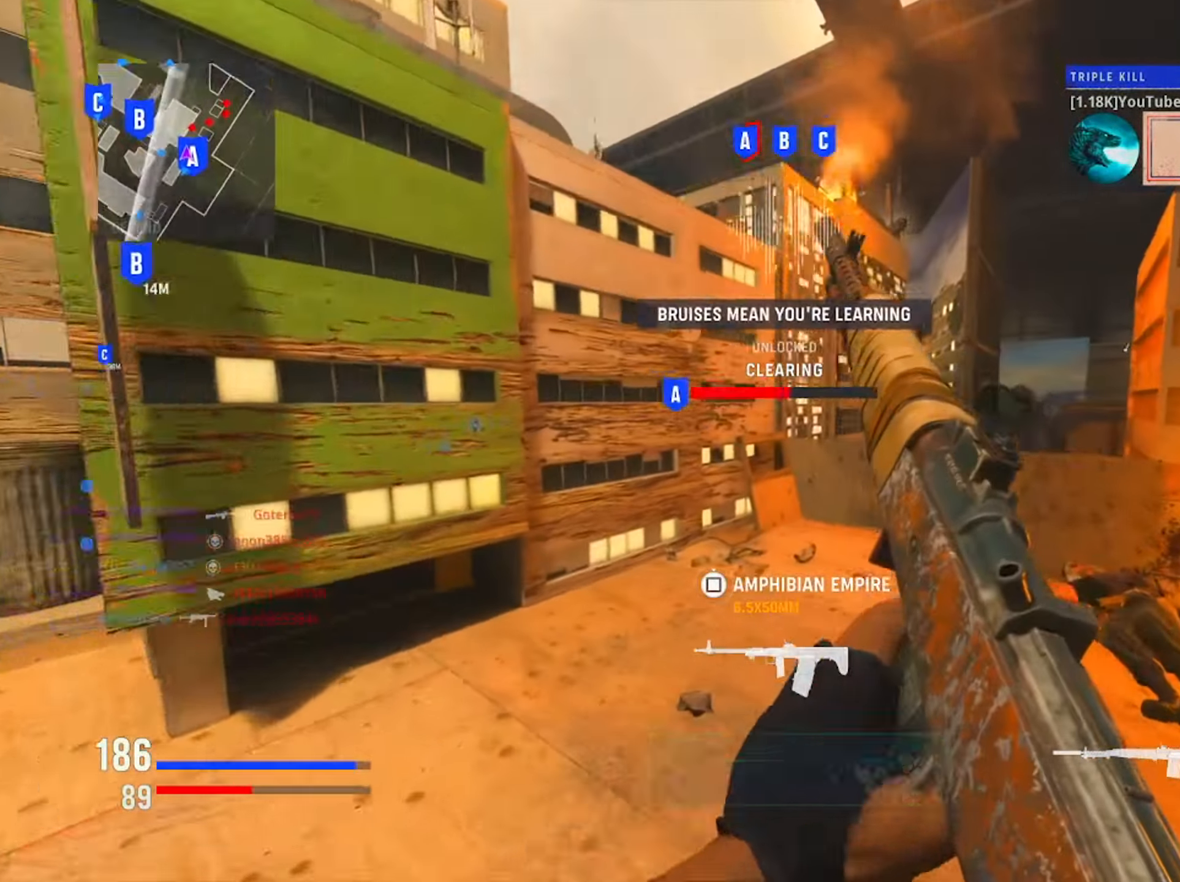
{"buttons": [], "left_stick": "up-left", "right_stick": "down", "events": [[200, "right_stick", "down-right"], [284, "R3", "down"], [284, "left_stick", "up-left"], [284, "right_stick", "down"], [434, "R3", "up"]]}